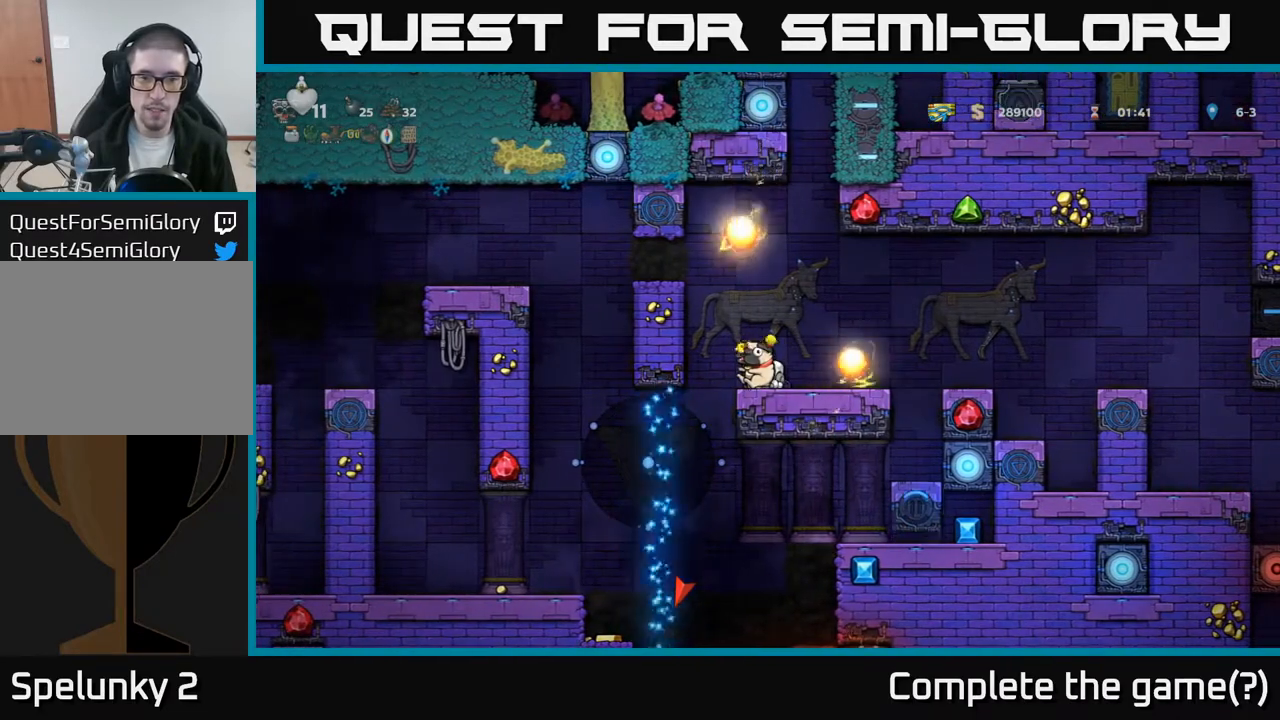
Gameplay with a controller (Xbox layout); each line is a JSON object with the inputs held at the frame after it. "events" lists button and stick changes between this image and that frame as [ms after this image, input, new state], when the widget could be followed in between. Not read: right_stick.
{"buttons": ["DPAD_DOWN"], "left_stick": "center", "events": []}
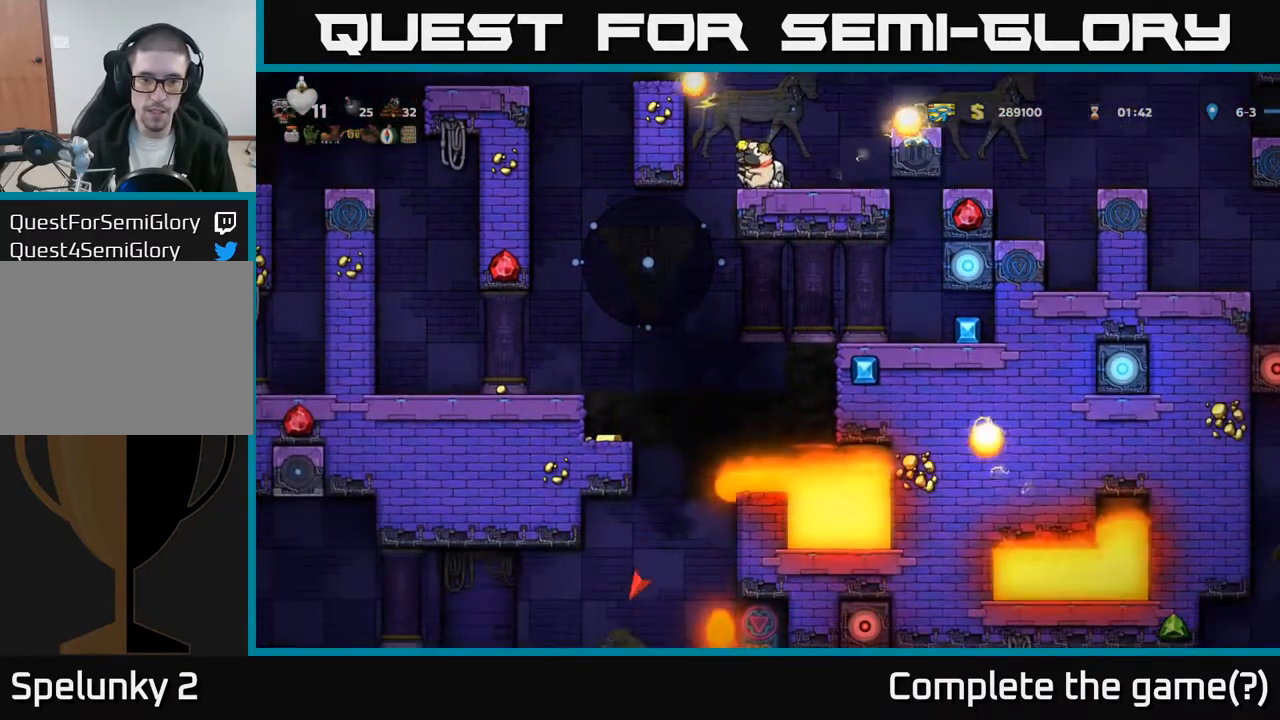
{"buttons": ["DPAD_DOWN"], "left_stick": "center", "events": []}
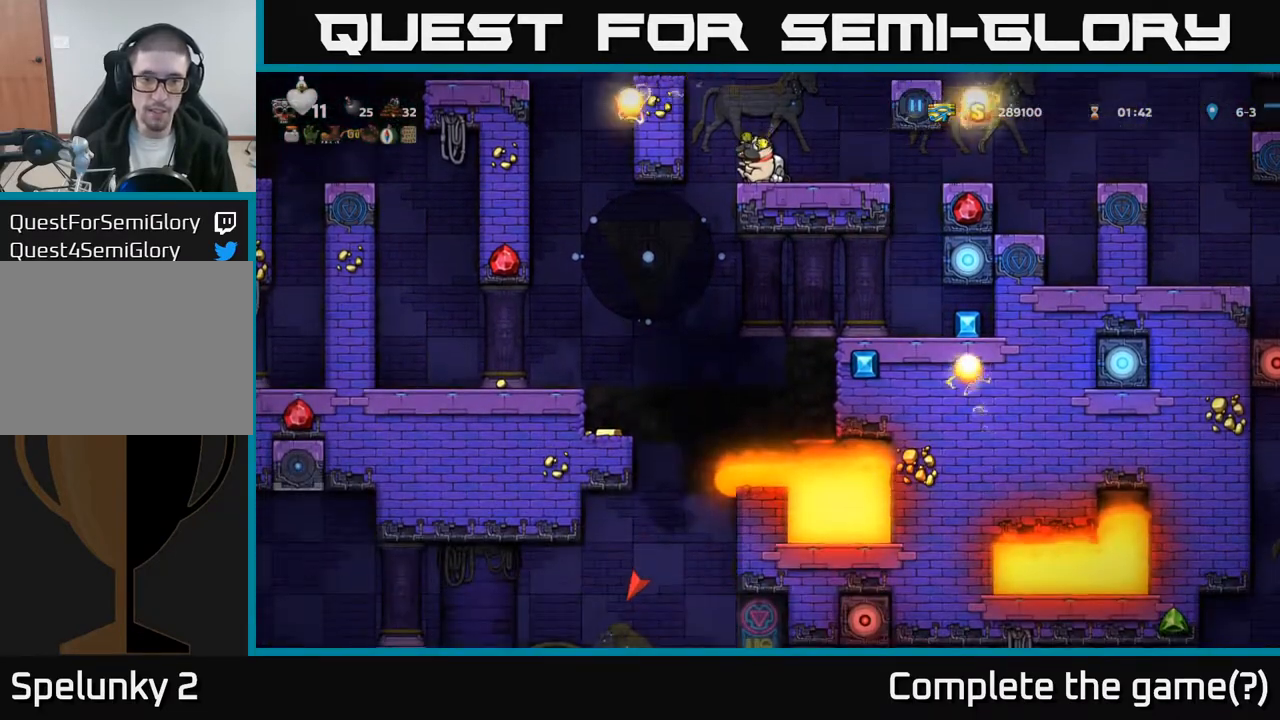
{"buttons": [], "left_stick": "center", "events": [[17, "DPAD_DOWN", "up"]]}
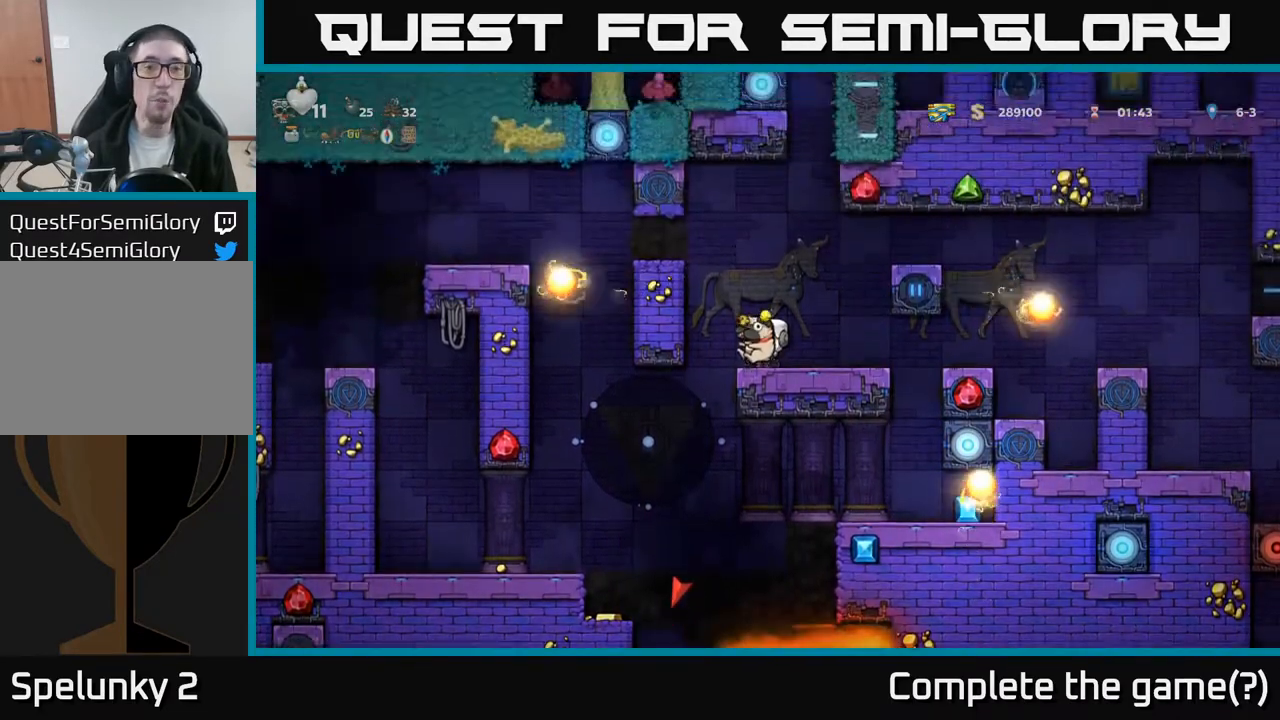
{"buttons": ["DPAD_DOWN"], "left_stick": "center", "events": [[233, "DPAD_DOWN", "down"]]}
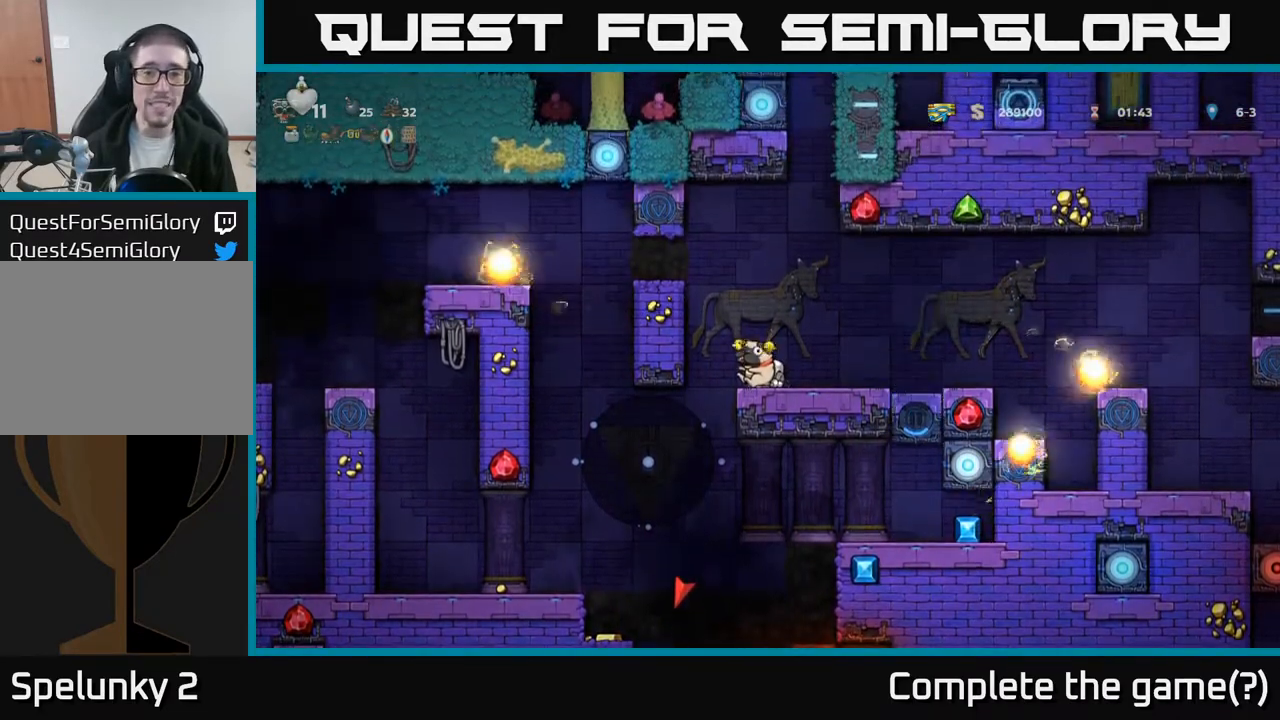
{"buttons": ["DPAD_DOWN"], "left_stick": "center", "events": []}
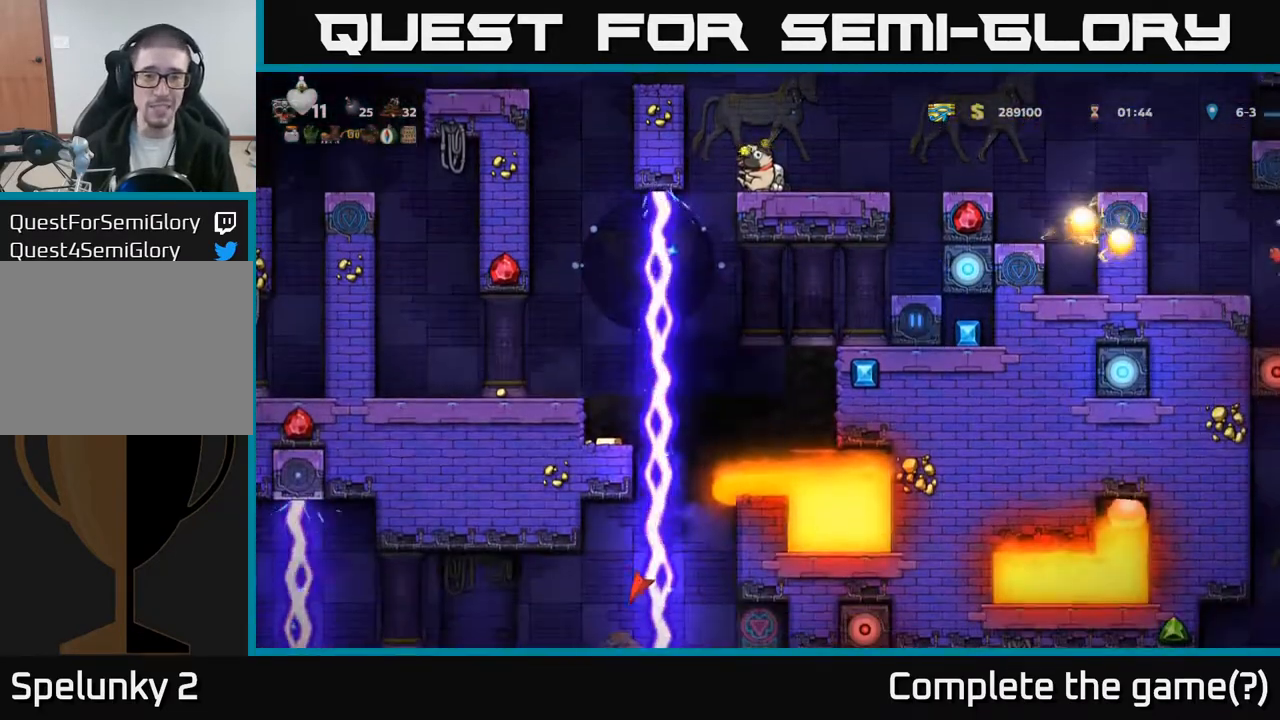
{"buttons": [], "left_stick": "center", "events": [[383, "DPAD_DOWN", "up"]]}
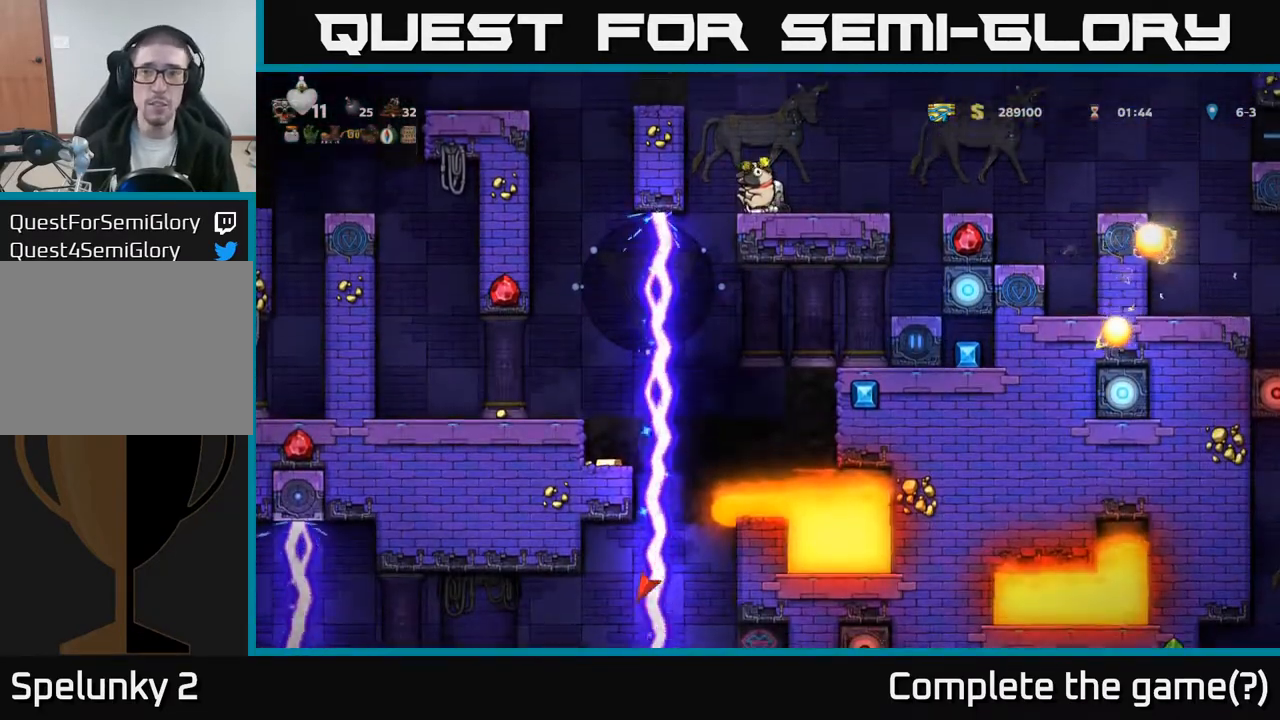
{"buttons": [], "left_stick": "center", "events": [[300, "DPAD_RIGHT", "down"], [400, "DPAD_RIGHT", "up"]]}
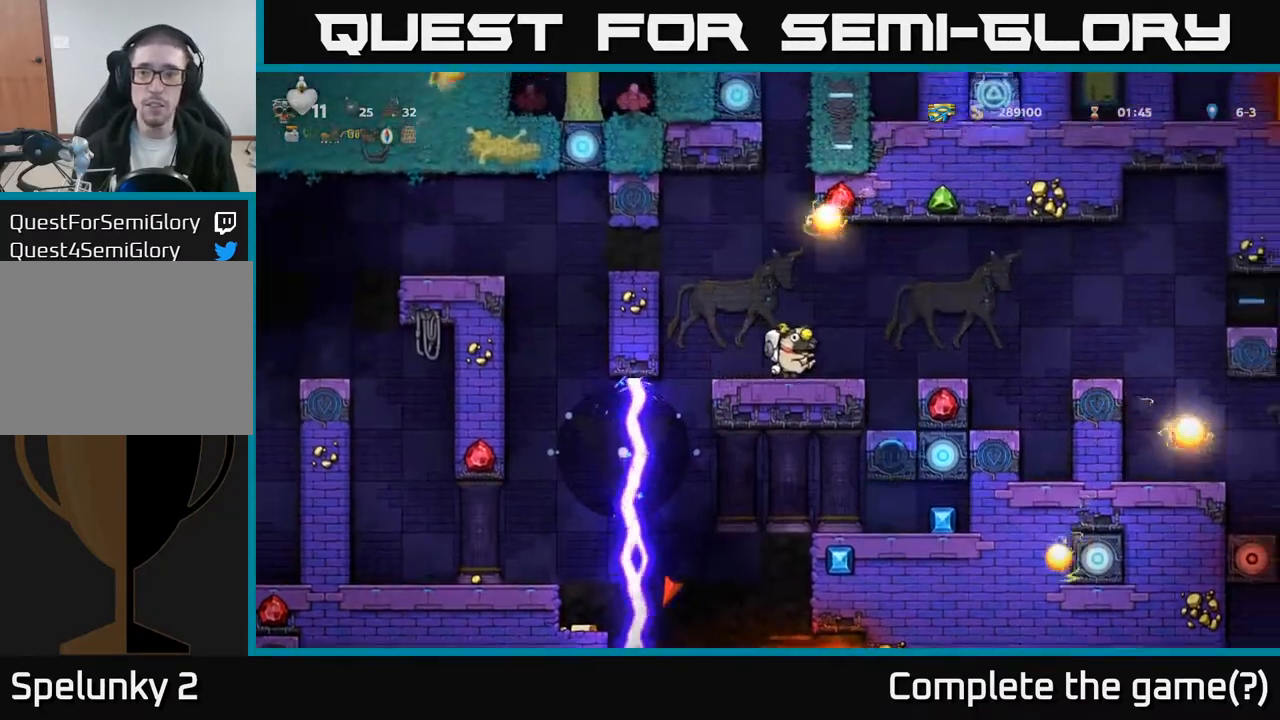
{"buttons": [], "left_stick": "center", "events": []}
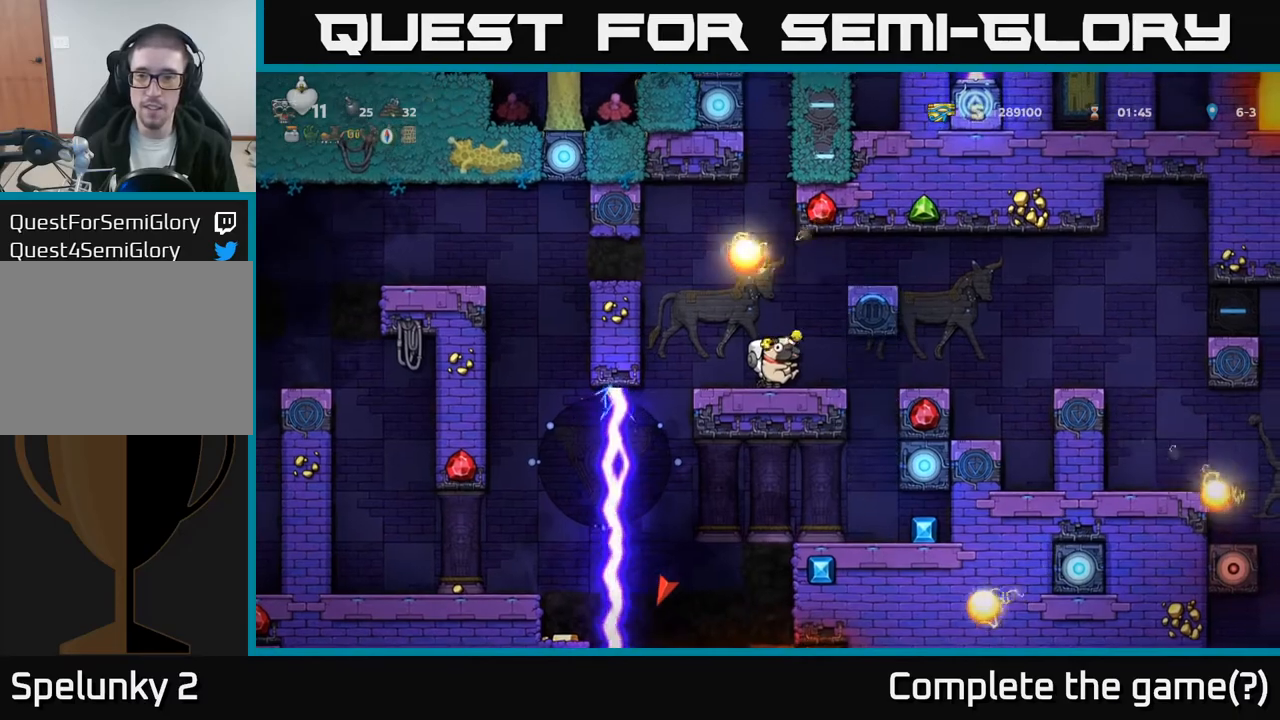
{"buttons": ["DPAD_RIGHT"], "left_stick": "center", "events": [[100, "DPAD_RIGHT", "down"]]}
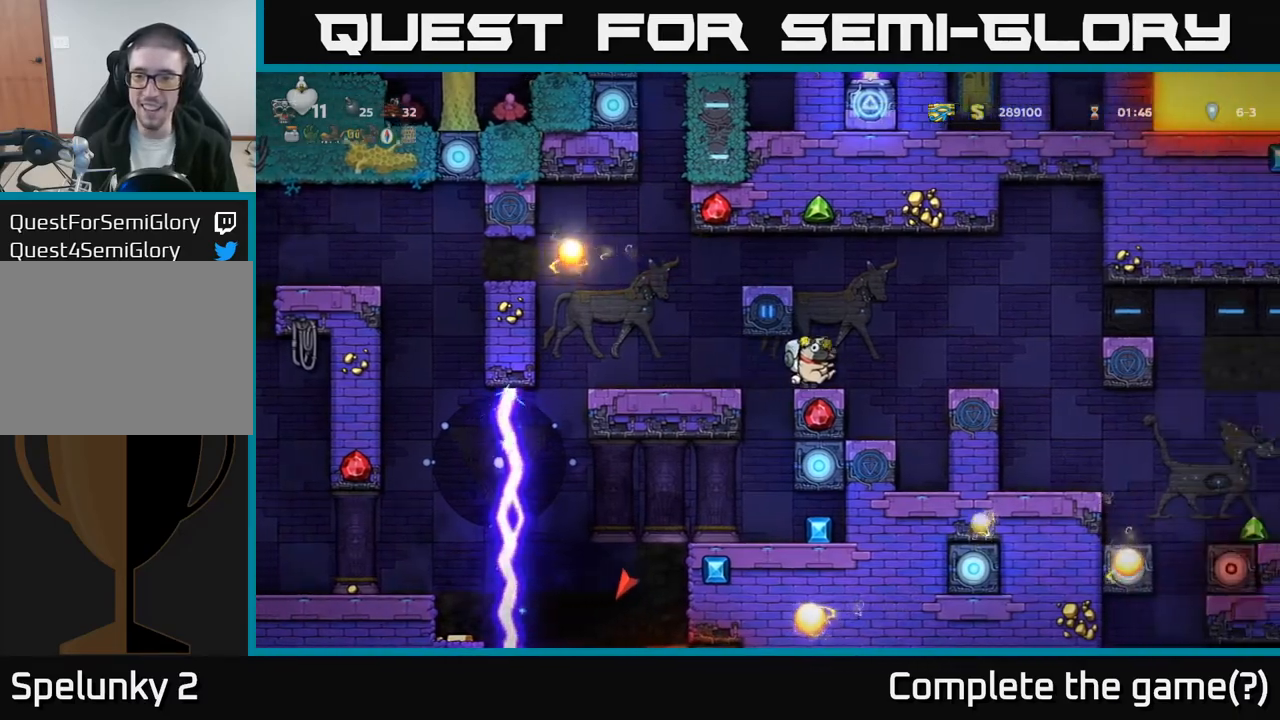
{"buttons": ["DPAD_RIGHT"], "left_stick": "center", "events": [[33, "DPAD_RIGHT", "up"], [450, "DPAD_RIGHT", "down"]]}
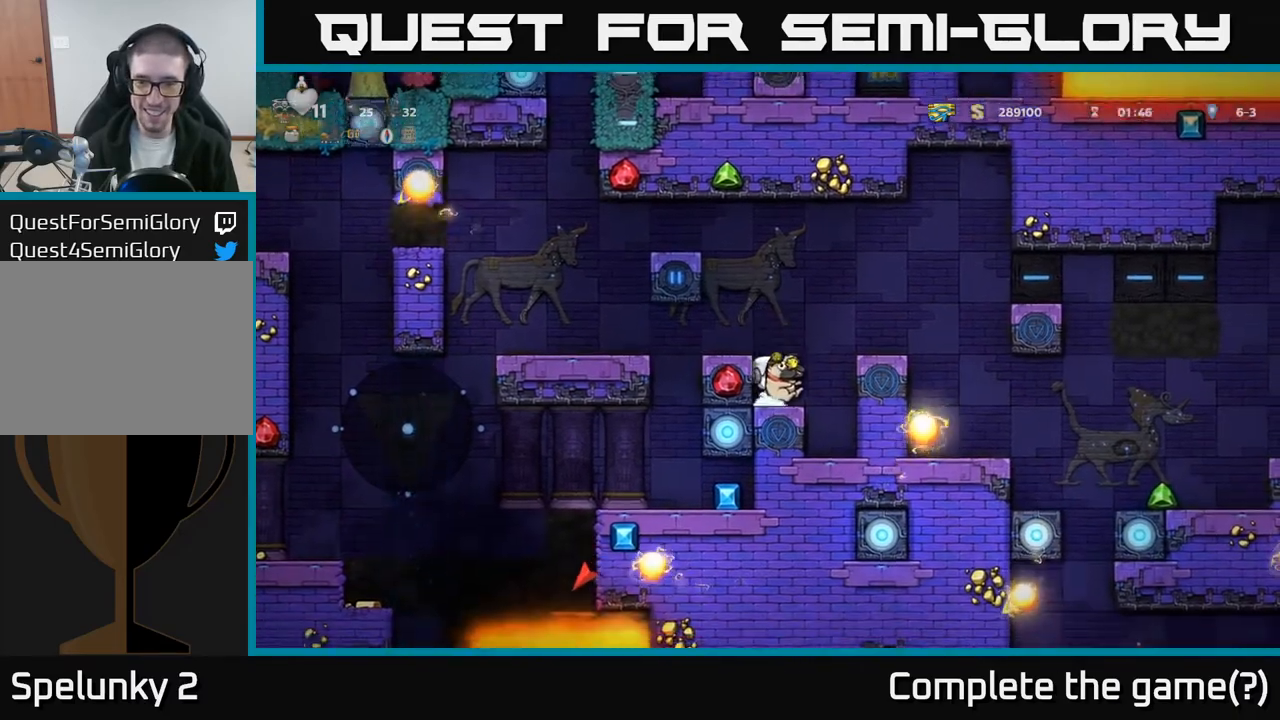
{"buttons": [], "left_stick": "center", "events": [[17, "DPAD_RIGHT", "up"], [167, "A", "down"], [217, "DPAD_RIGHT", "down"], [317, "A", "up"], [367, "DPAD_RIGHT", "up"]]}
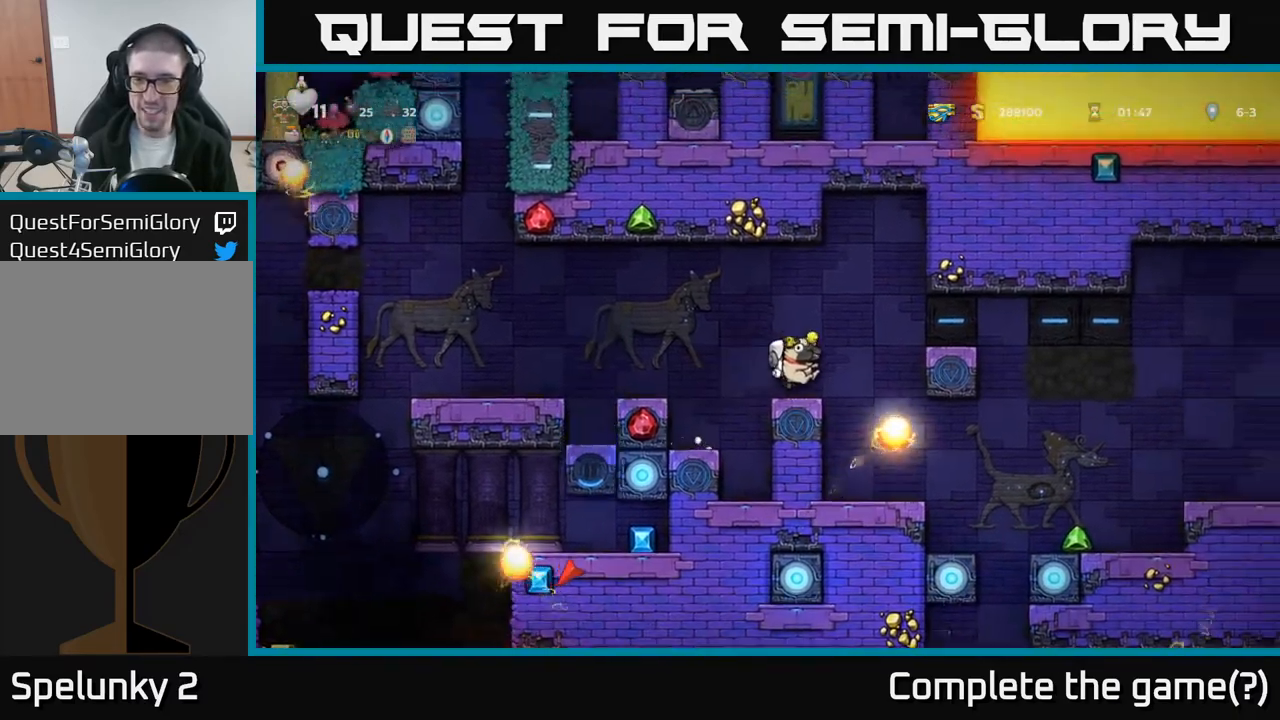
{"buttons": [], "left_stick": "center", "events": []}
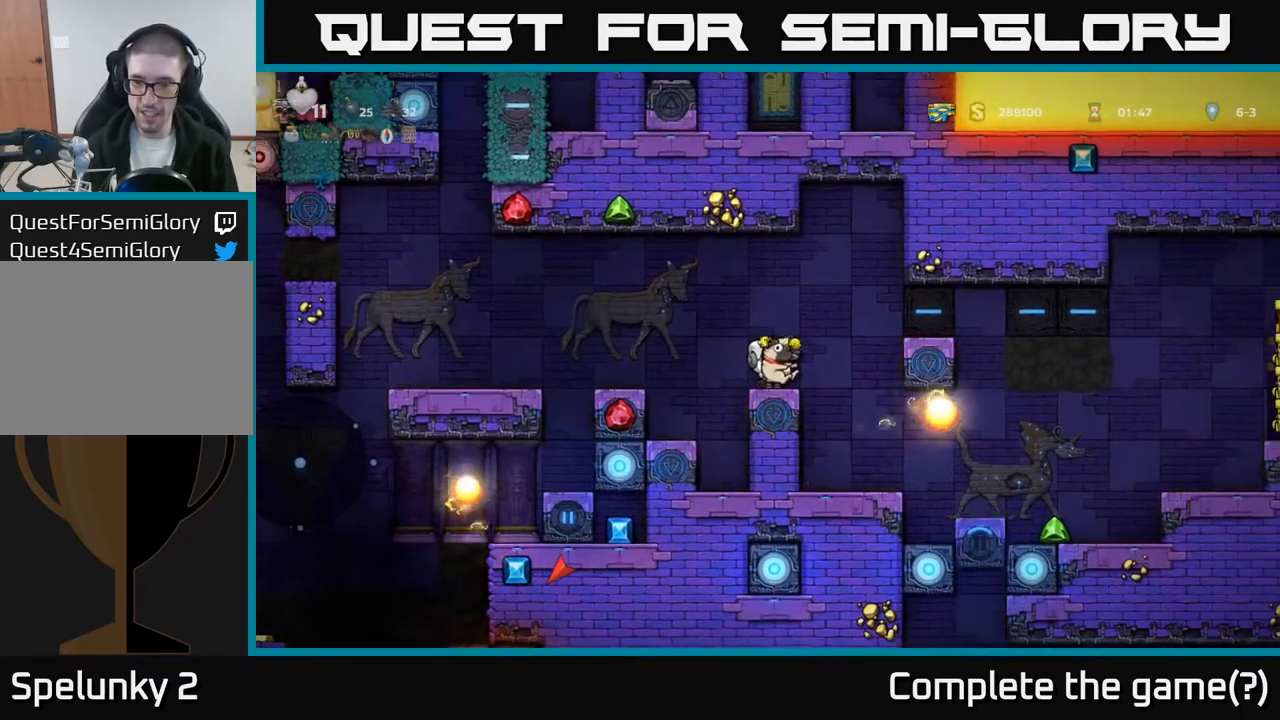
{"buttons": [], "left_stick": "center", "events": []}
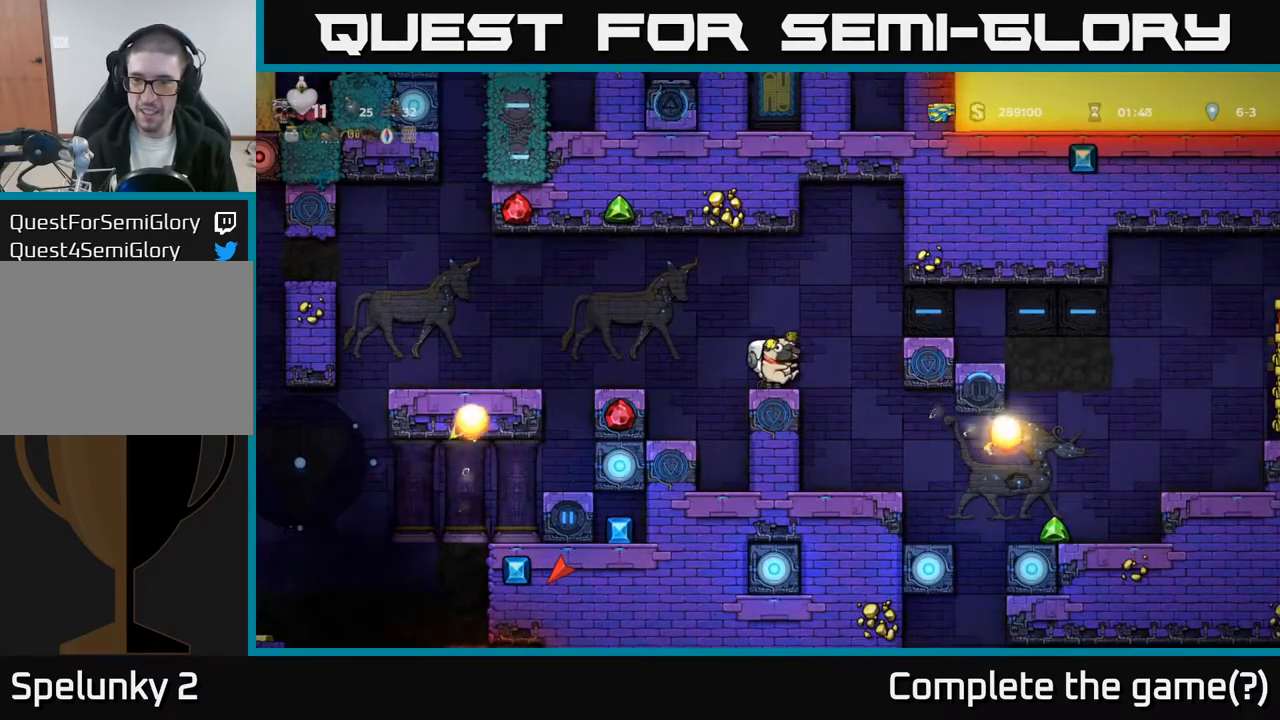
{"buttons": ["DPAD_RIGHT"], "left_stick": "center", "events": [[67, "A", "down"], [100, "DPAD_RIGHT", "down"], [200, "A", "up"]]}
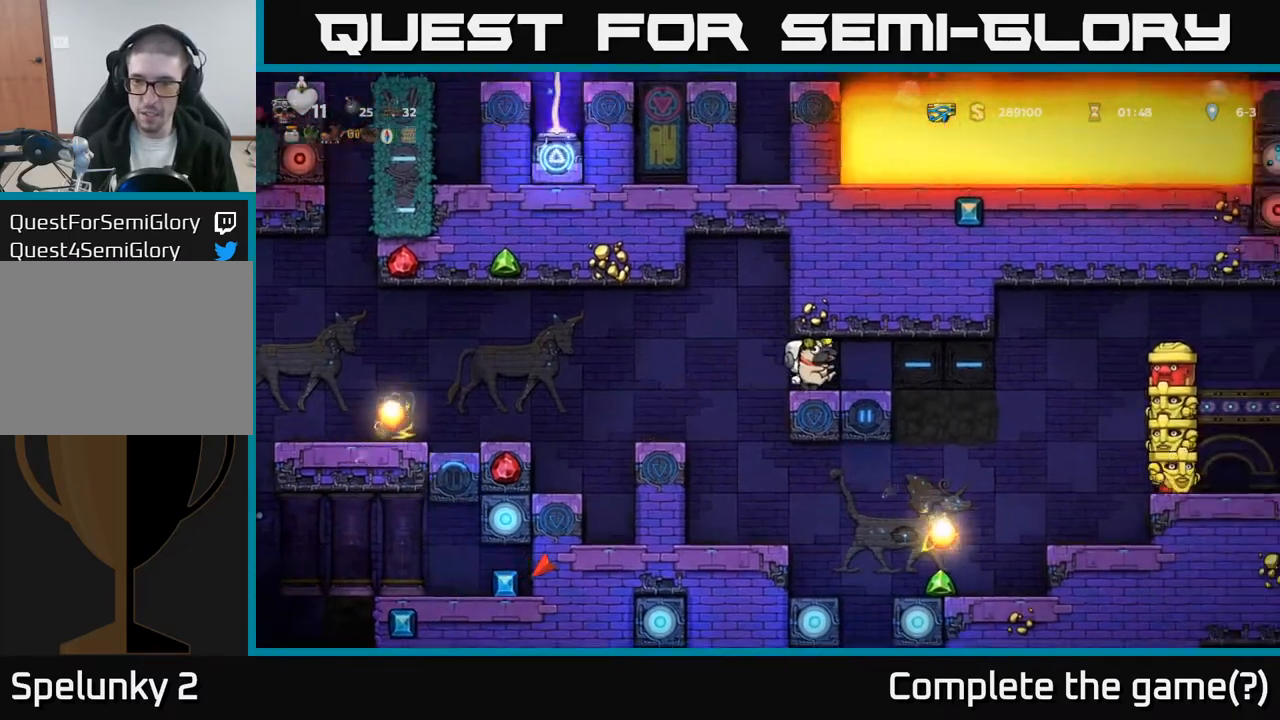
{"buttons": ["DPAD_RIGHT"], "left_stick": "center", "events": [[150, "DPAD_RIGHT", "up"], [317, "DPAD_RIGHT", "down"]]}
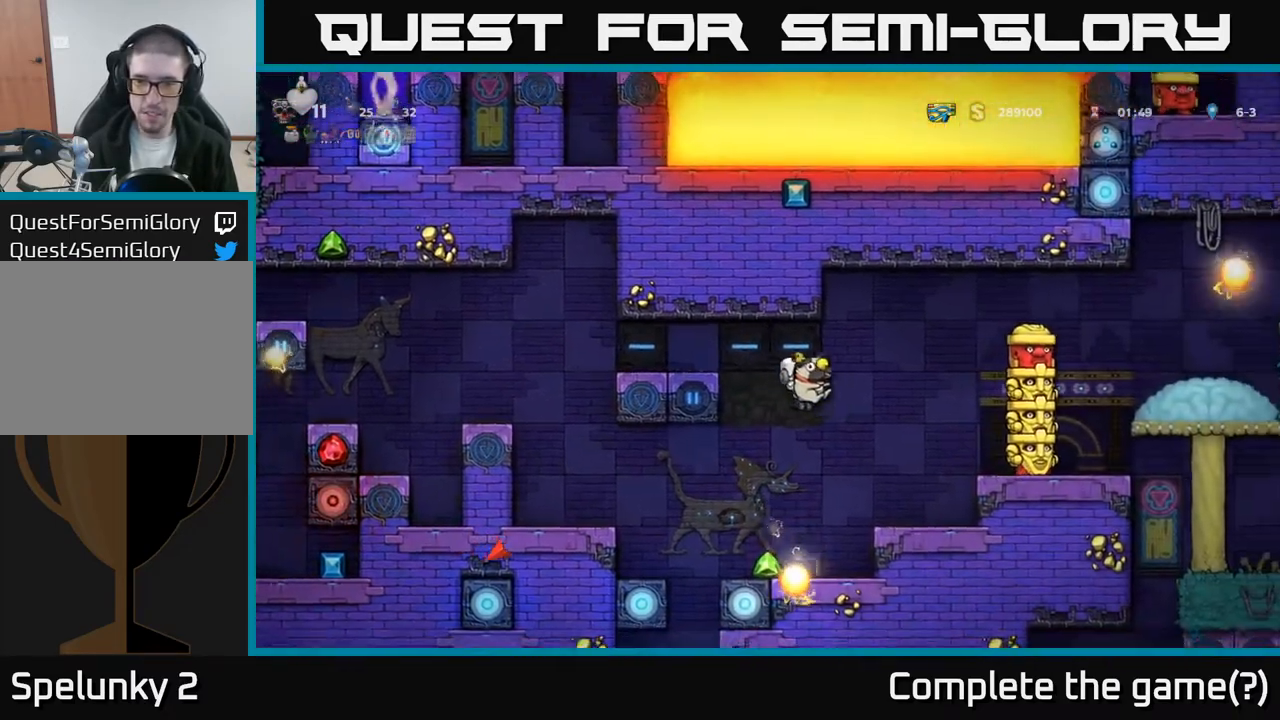
{"buttons": [], "left_stick": "center", "events": [[183, "DPAD_RIGHT", "up"]]}
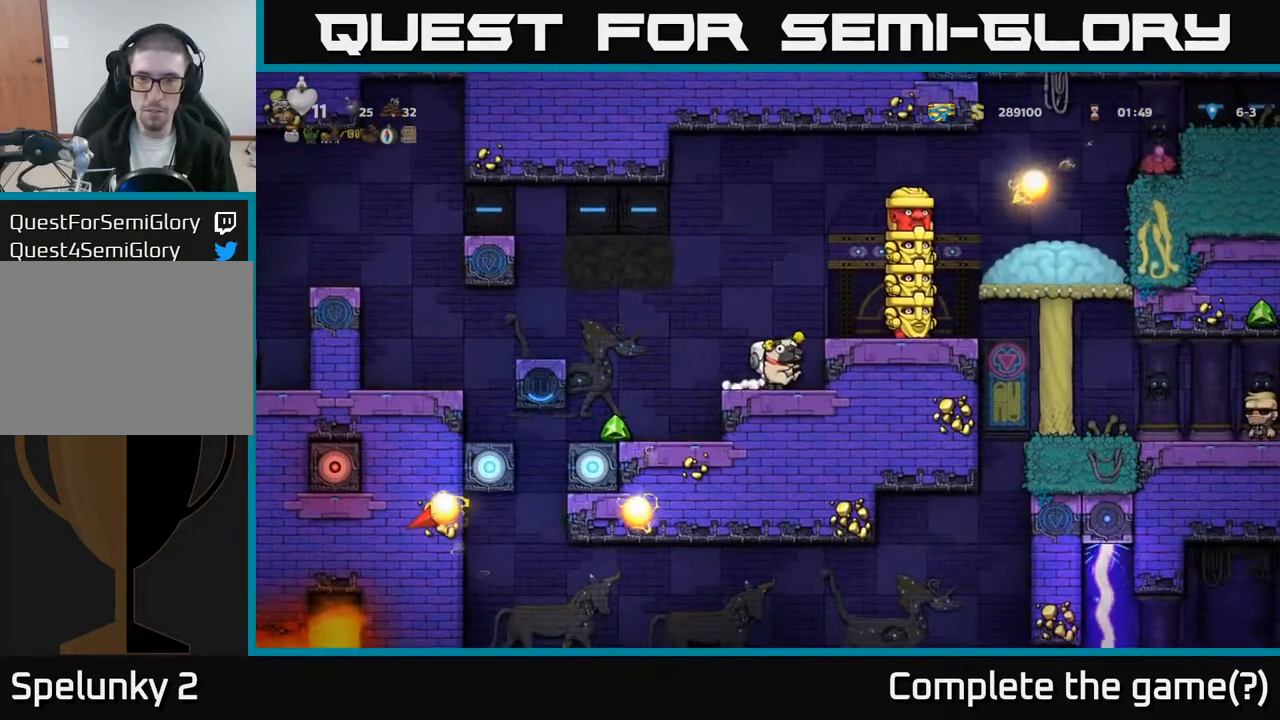
{"buttons": ["DPAD_UP"], "left_stick": "center", "events": [[300, "A", "down"], [383, "DPAD_UP", "down"], [417, "A", "up"]]}
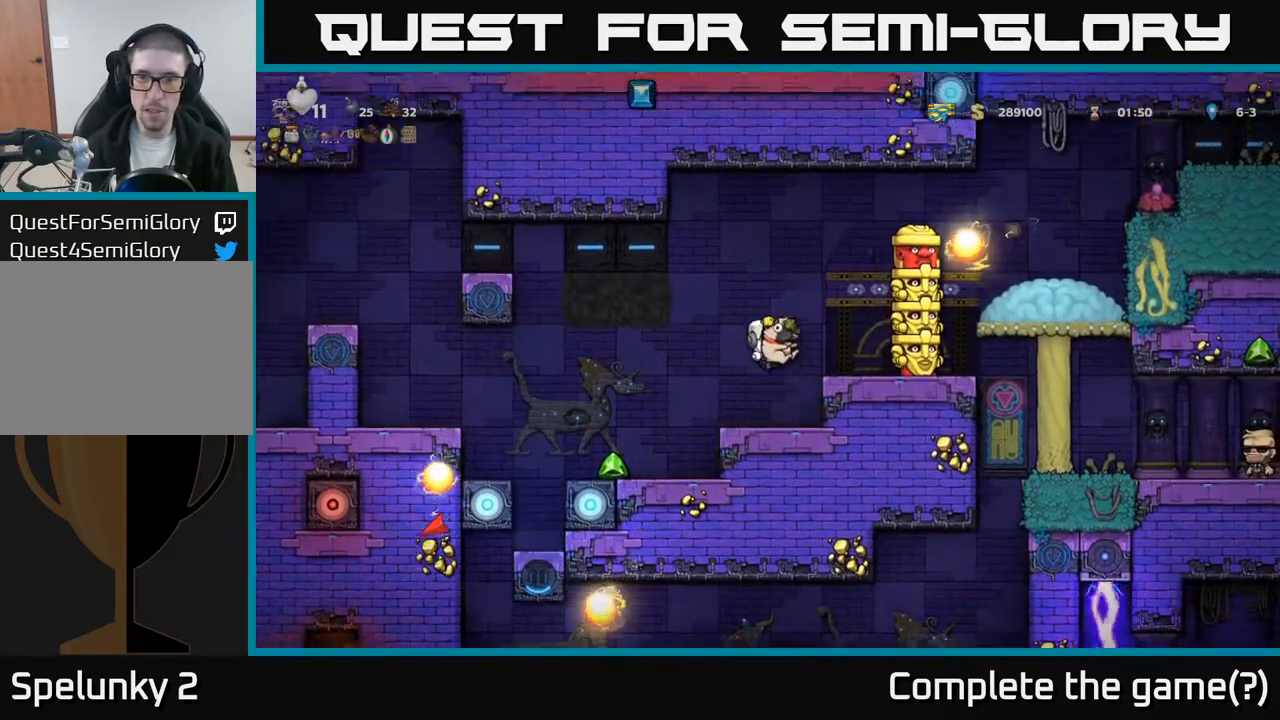
{"buttons": [], "left_stick": "center", "events": [[100, "X", "down"], [183, "X", "up"], [267, "DPAD_UP", "up"]]}
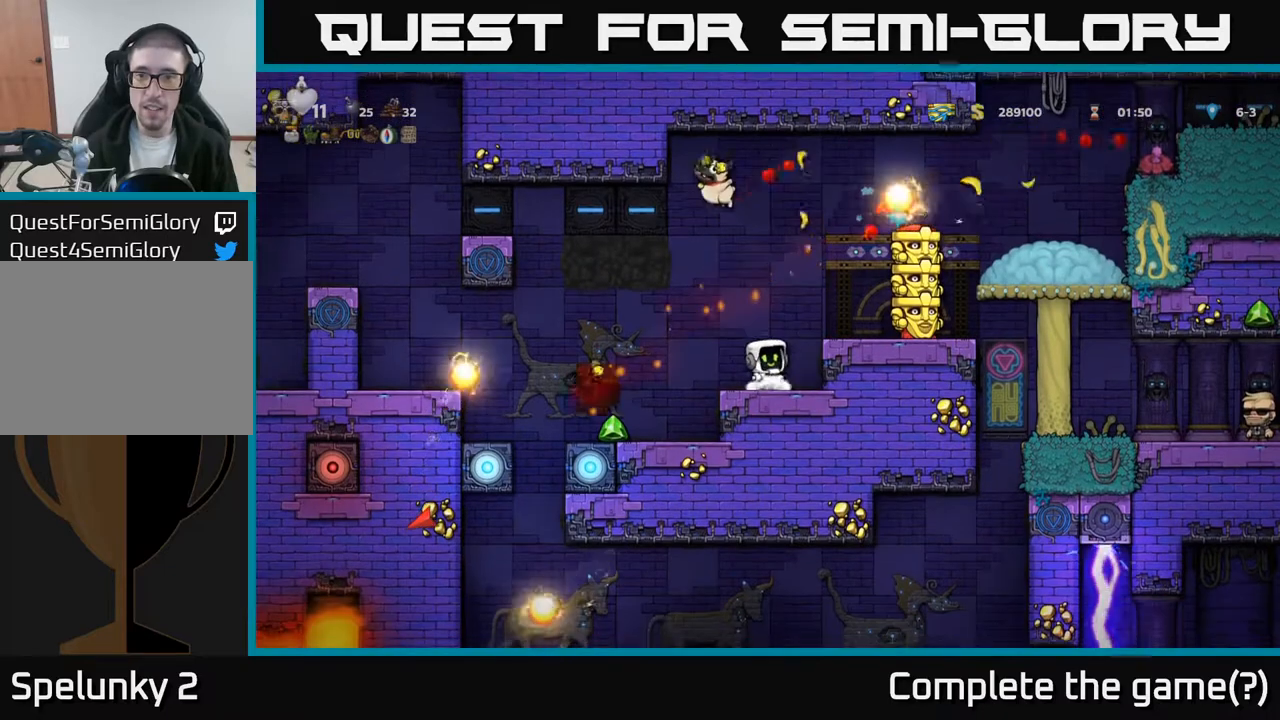
{"buttons": [], "left_stick": "center", "events": []}
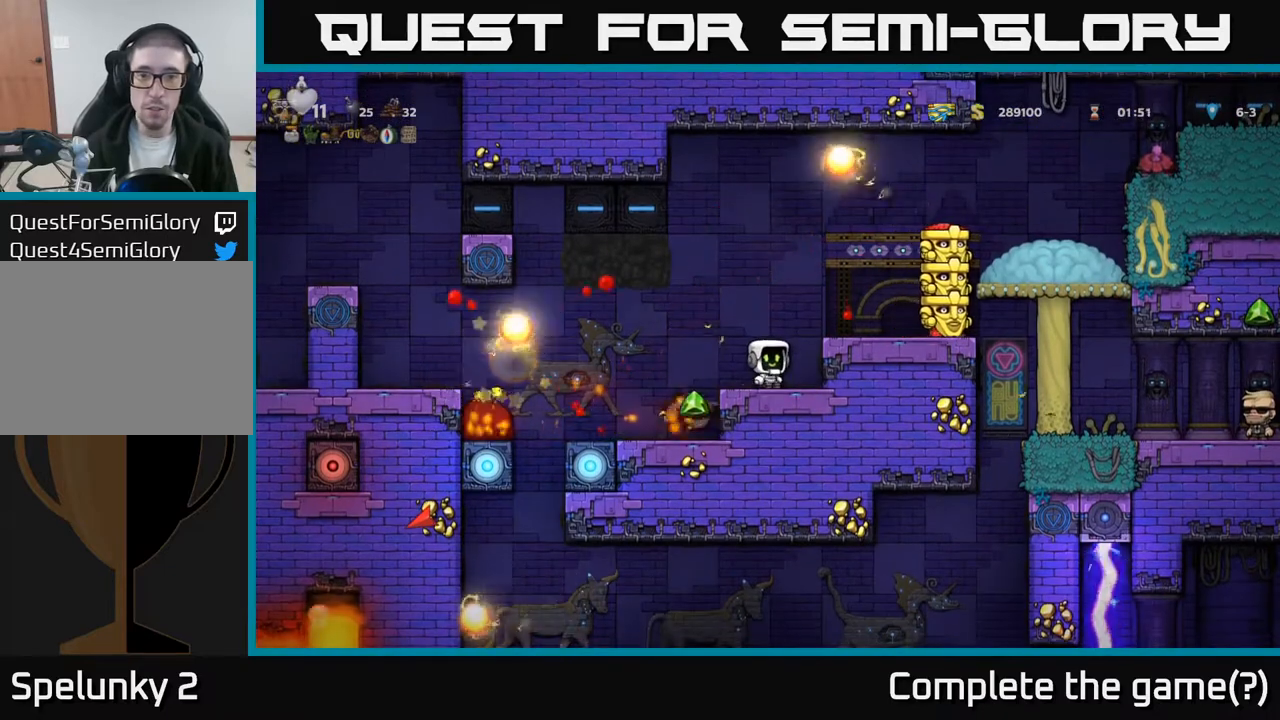
{"buttons": [], "left_stick": "center", "events": [[250, "DPAD_RIGHT", "down"], [383, "DPAD_RIGHT", "up"]]}
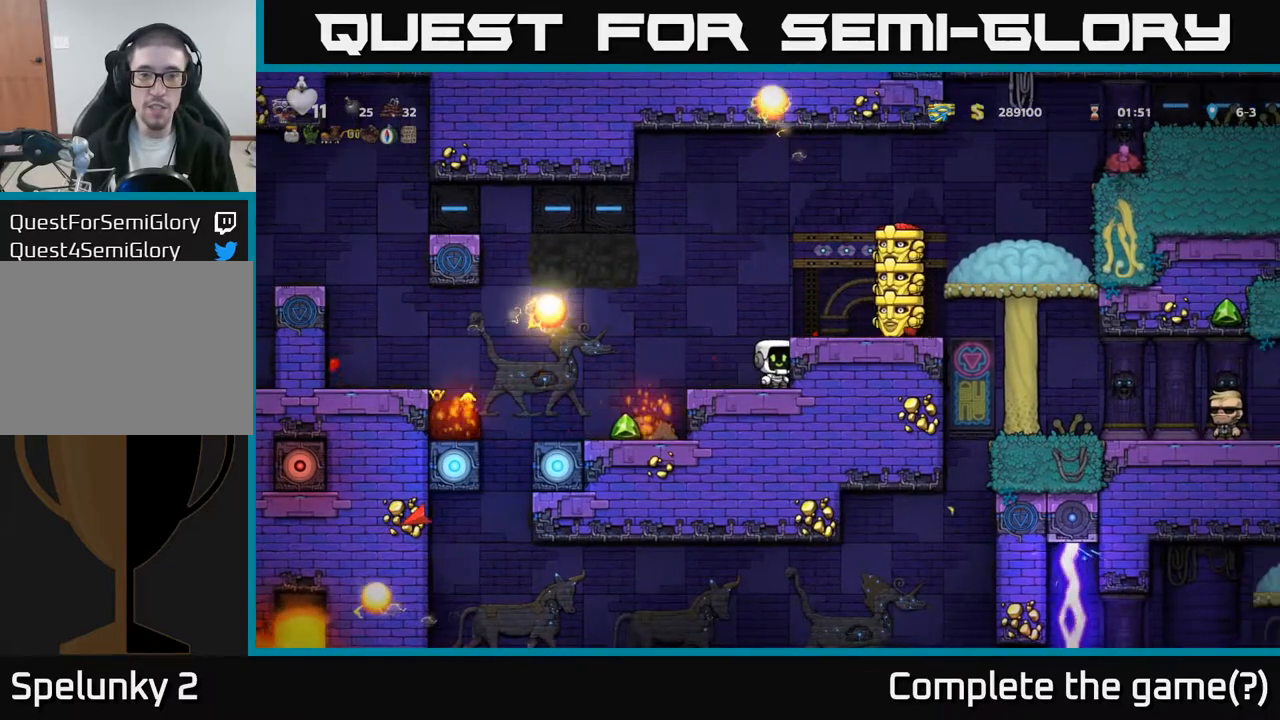
{"buttons": ["DPAD_RIGHT"], "left_stick": "center", "events": [[83, "DPAD_LEFT", "down"], [300, "DPAD_LEFT", "up"], [317, "DPAD_RIGHT", "down"]]}
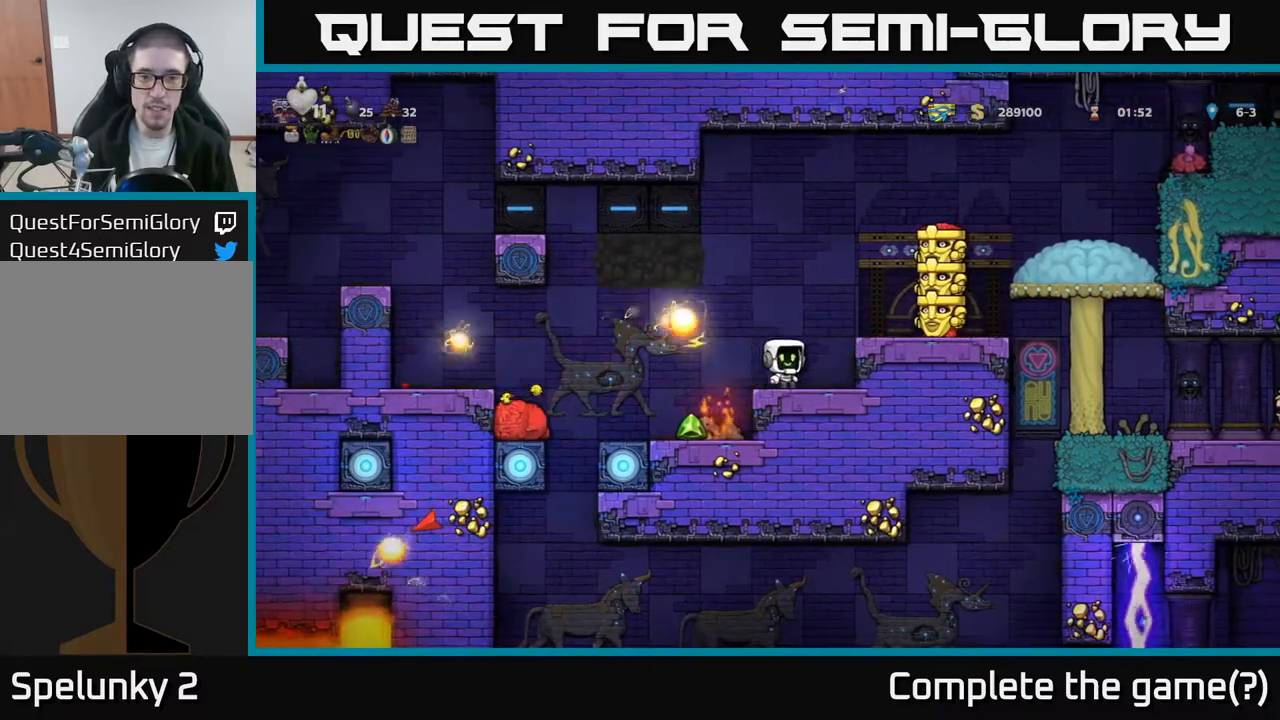
{"buttons": [], "left_stick": "center", "events": [[133, "DPAD_RIGHT", "up"]]}
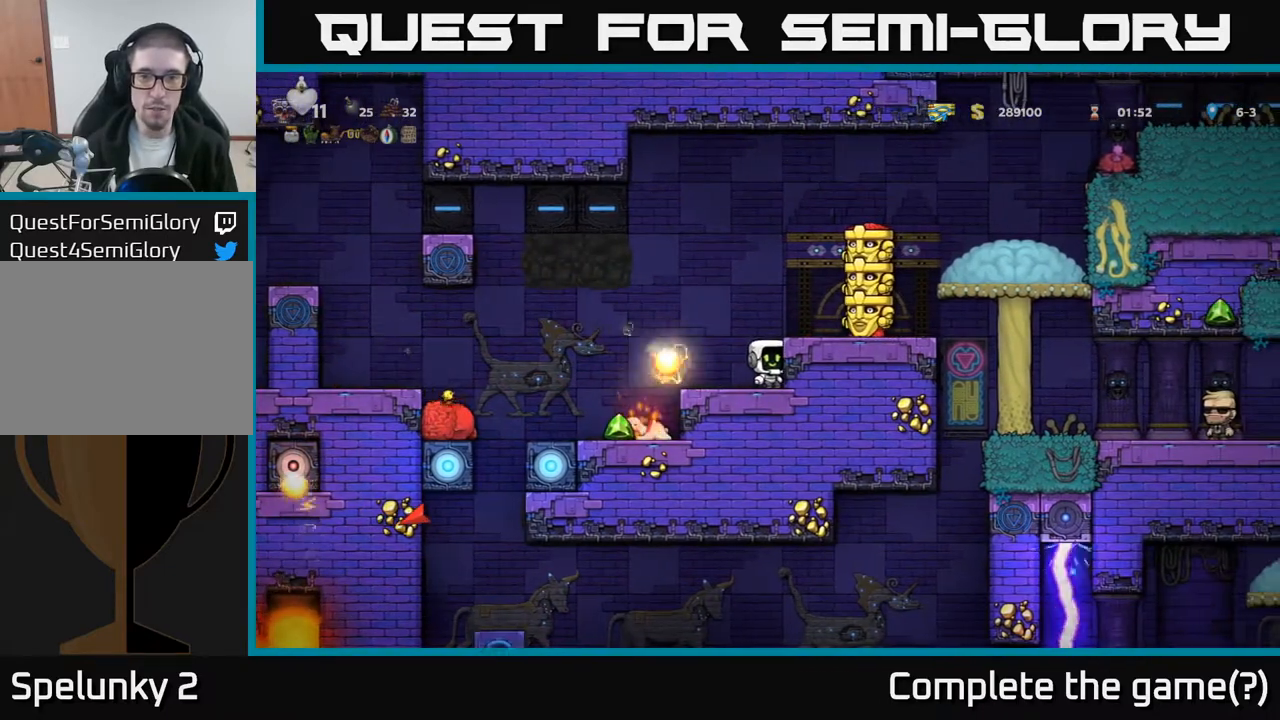
{"buttons": [], "left_stick": "center", "events": []}
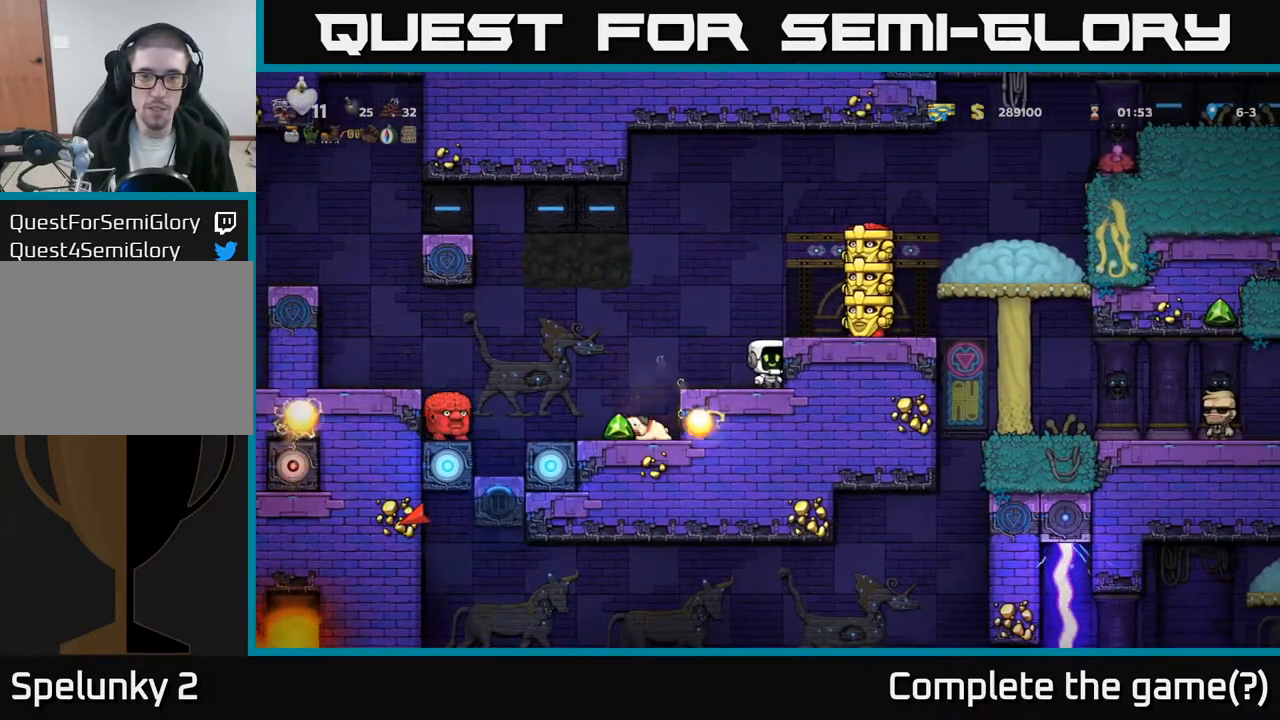
{"buttons": ["DPAD_LEFT"], "left_stick": "center", "events": [[200, "A", "down"], [233, "DPAD_RIGHT", "down"], [233, "X", "down"], [350, "X", "up"], [367, "DPAD_RIGHT", "up"], [383, "A", "up"], [400, "DPAD_LEFT", "down"]]}
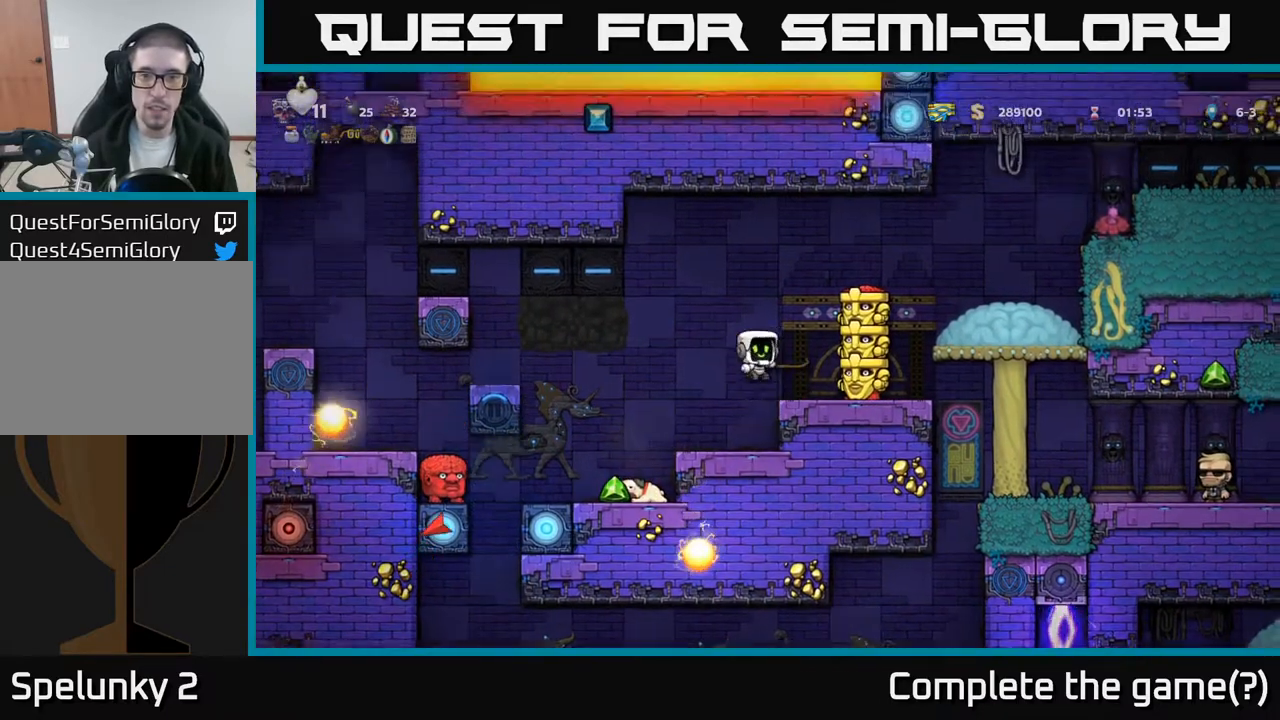
{"buttons": [], "left_stick": "center", "events": [[67, "DPAD_LEFT", "up"]]}
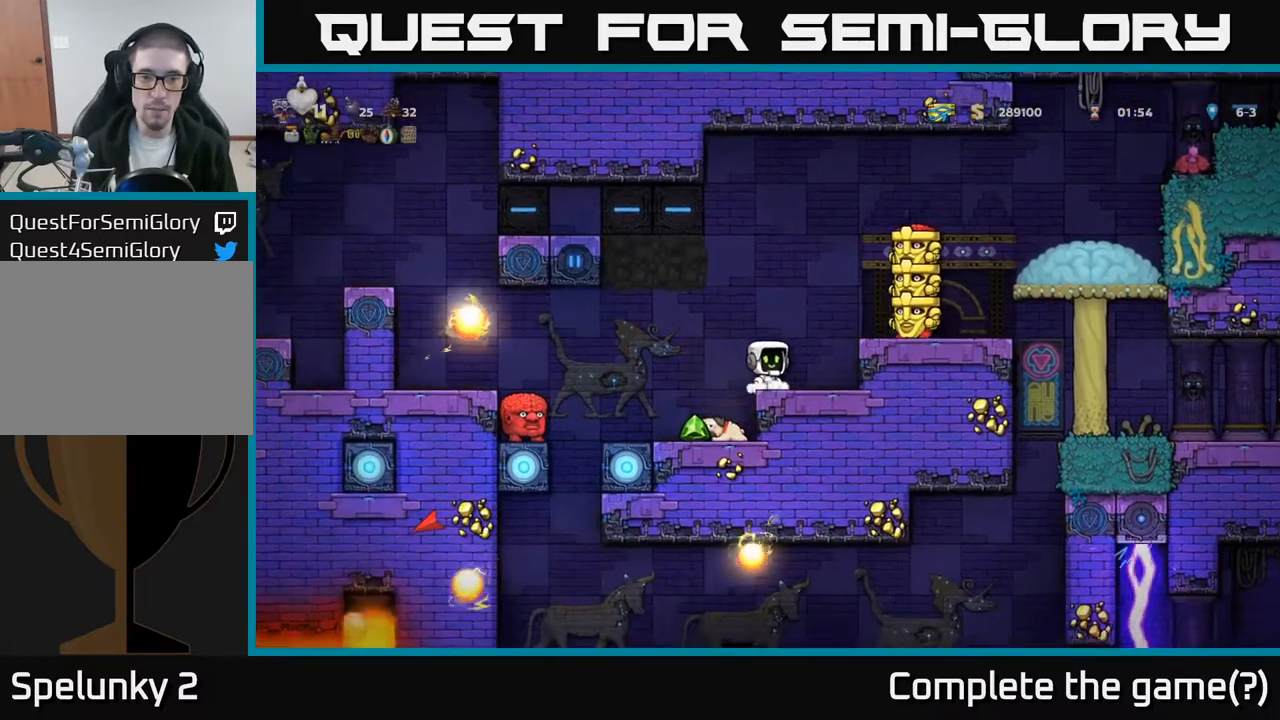
{"buttons": [], "left_stick": "center", "events": [[283, "DPAD_LEFT", "down"], [433, "DPAD_LEFT", "up"]]}
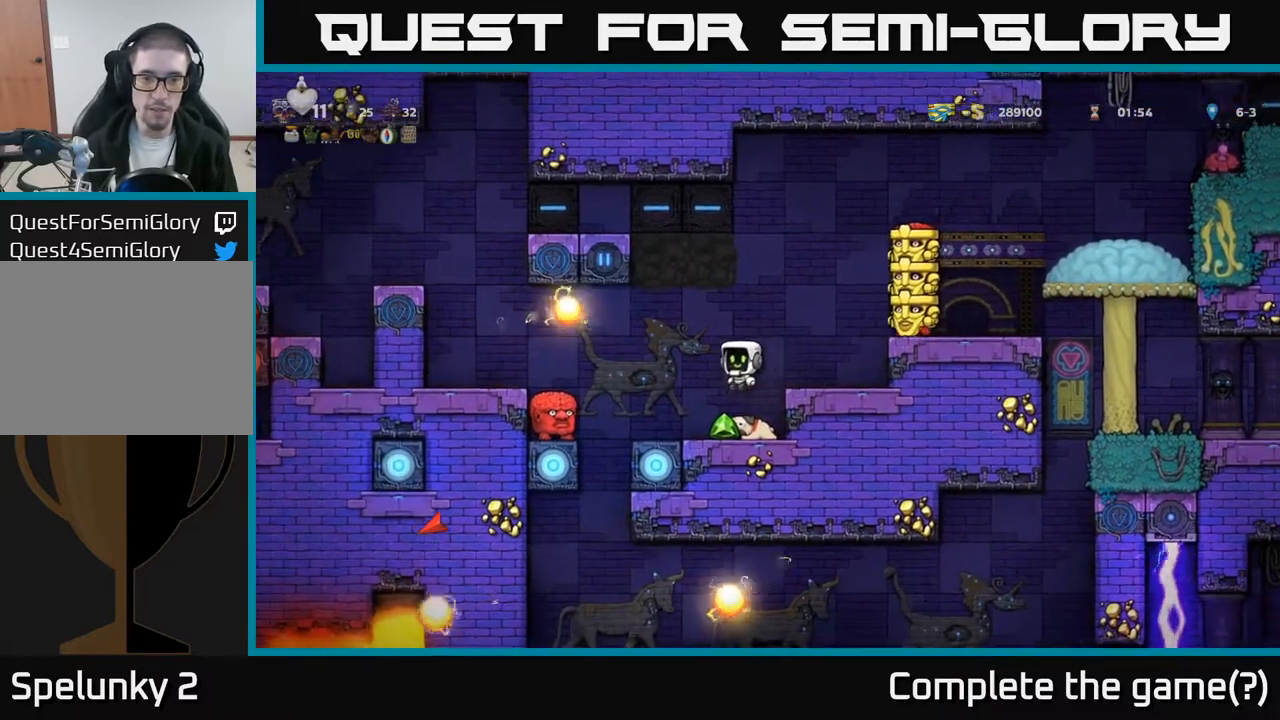
{"buttons": ["DPAD_DOWN"], "left_stick": "center", "events": [[167, "DPAD_RIGHT", "down"], [300, "DPAD_RIGHT", "up"], [467, "DPAD_DOWN", "down"]]}
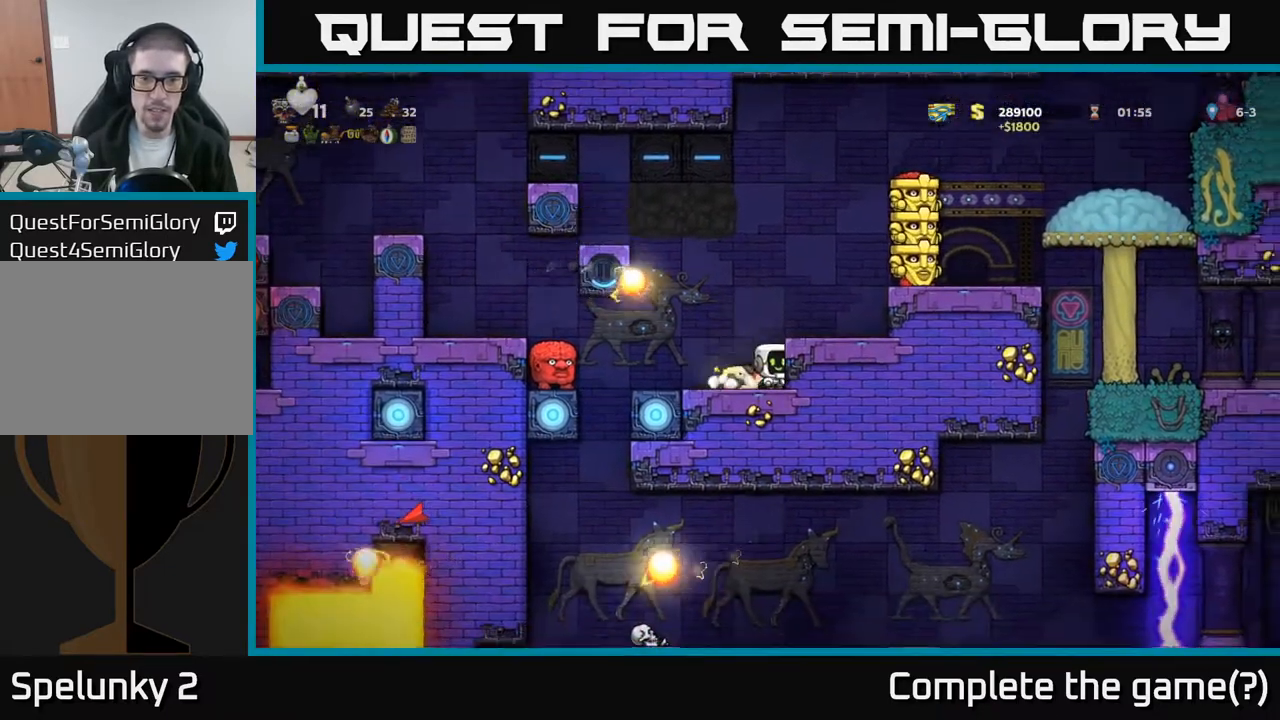
{"buttons": ["A"], "left_stick": "center", "events": [[50, "X", "down"], [150, "DPAD_DOWN", "up"], [167, "X", "up"], [433, "A", "down"]]}
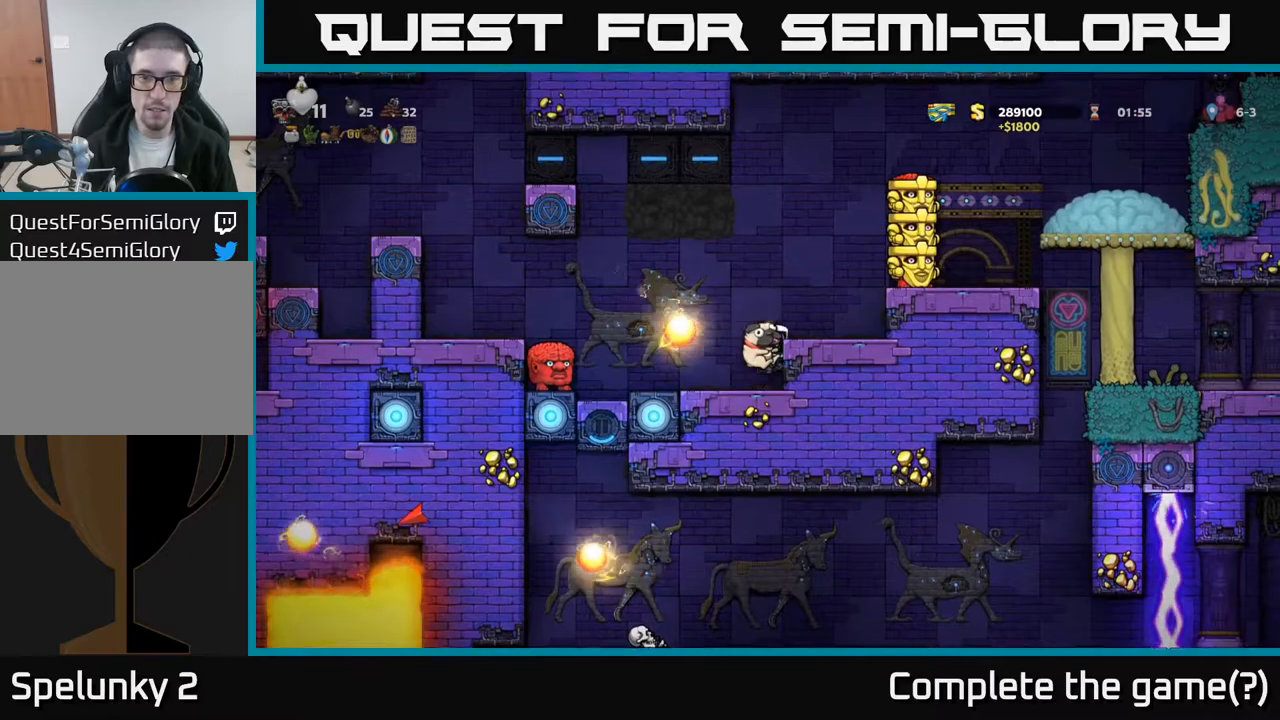
{"buttons": ["DPAD_LEFT"], "left_stick": "center", "events": [[50, "DPAD_RIGHT", "down"], [83, "A", "up"], [150, "DPAD_RIGHT", "up"], [483, "DPAD_LEFT", "down"]]}